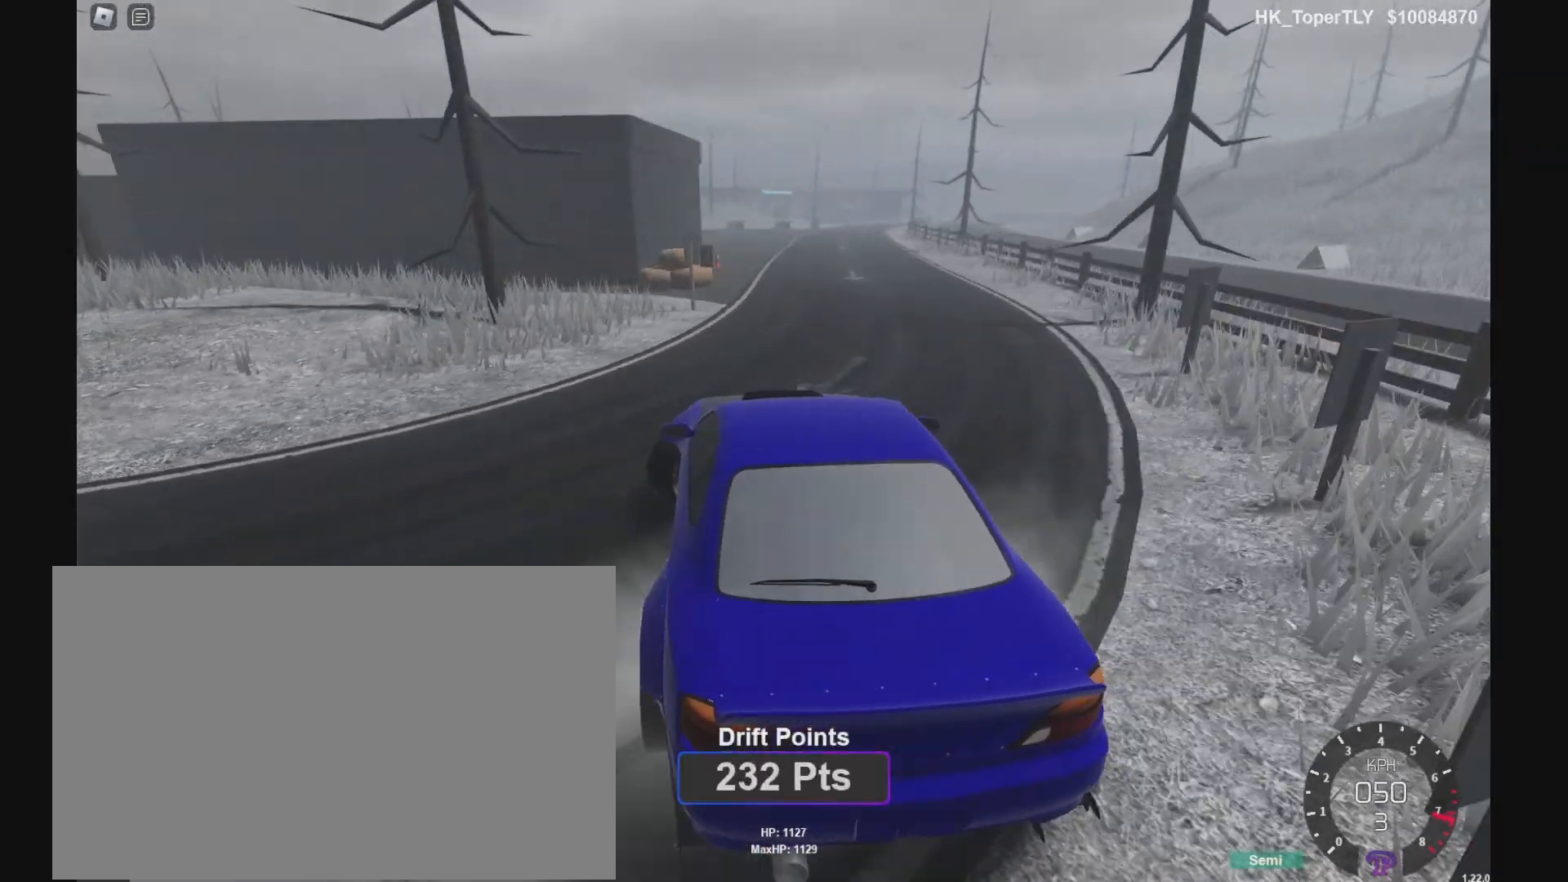
Gameplay with keyboard; each line is a JSON object with the keys held at the frame after it. "events" lists presses ("down") and releases ("up") of "a", "d", "e", "p", "q", "s", "shift", "space" and "w" between this image and that frame as [ms after this image, input, new state], when the widget could be followed in between. No other keys are recorded. Mouse input is not recorded.
{"keys": ["w"], "events": [[33, "d", "up"], [33, "w", "up"], [100, "w", "down"], [133, "d", "down"], [300, "d", "up"]]}
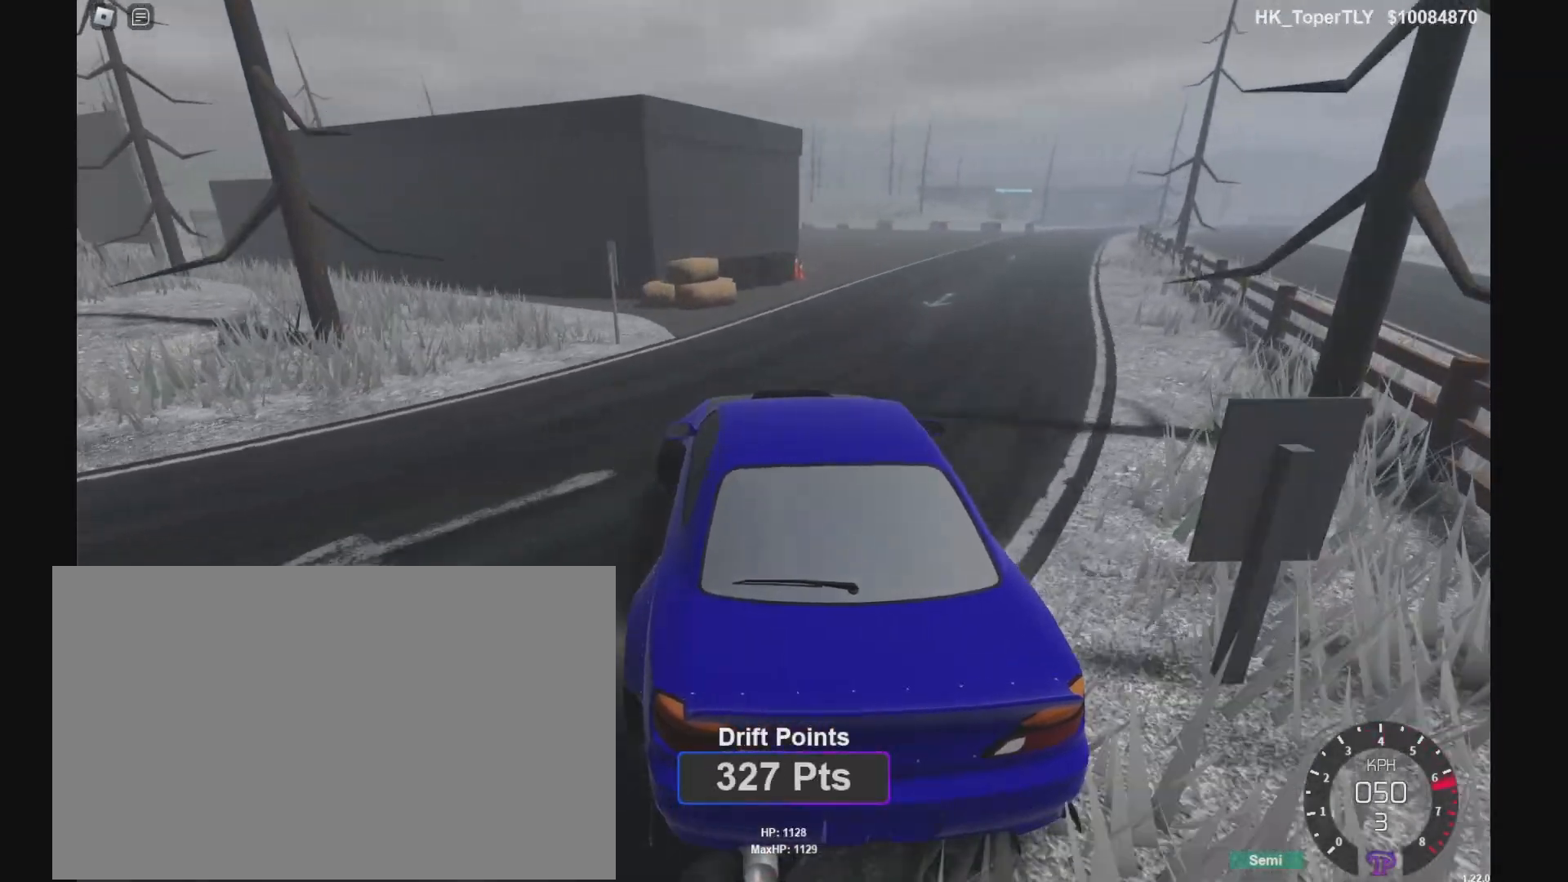
{"keys": [], "events": [[67, "d", "down"], [233, "d", "up"], [467, "w", "up"]]}
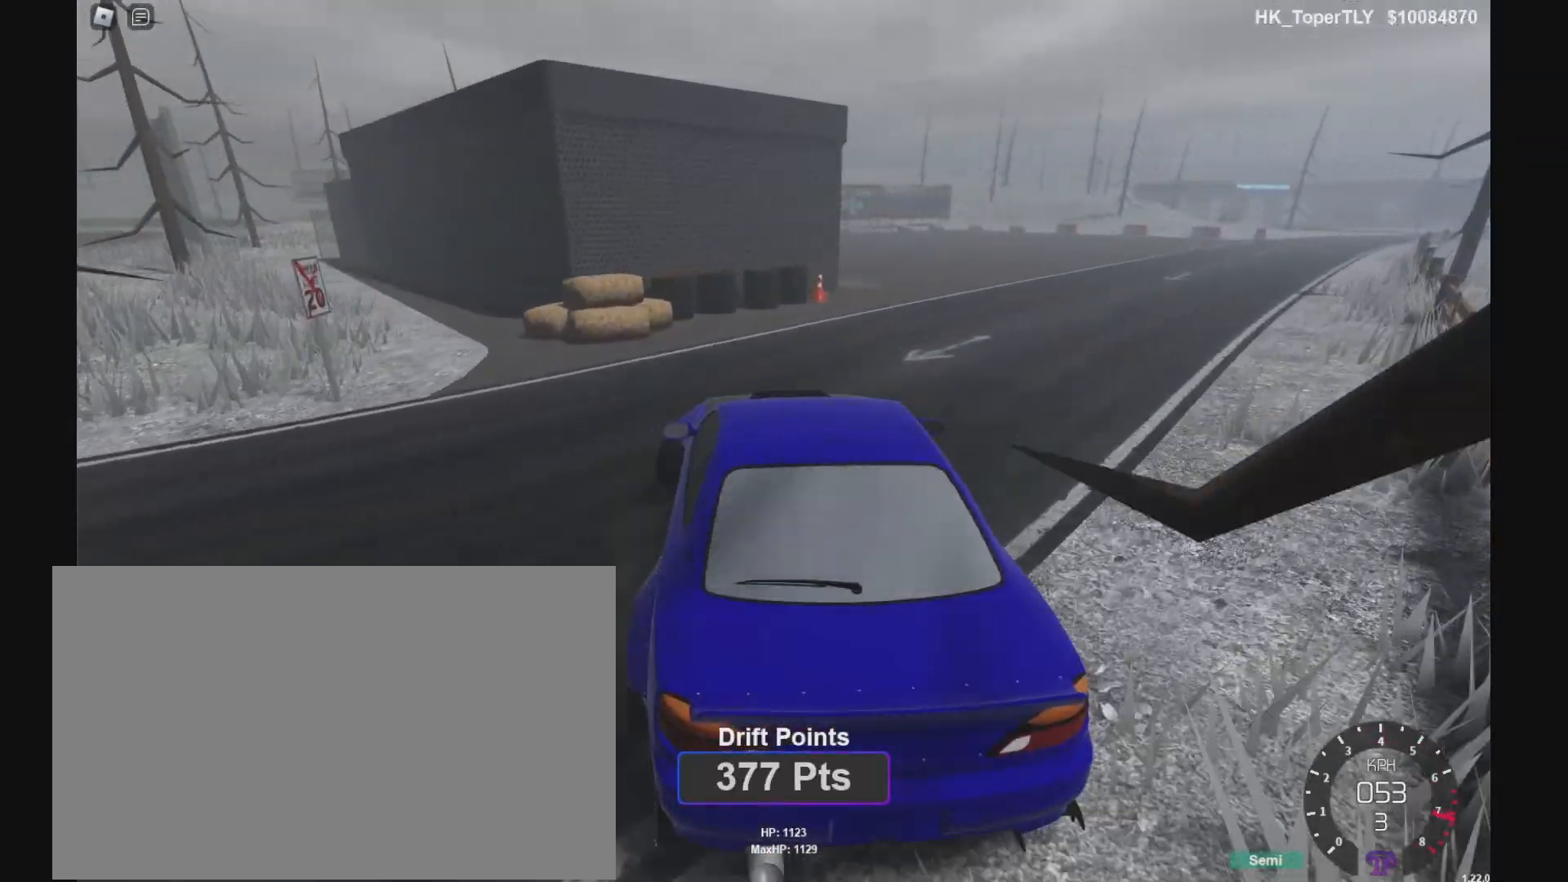
{"keys": ["w"], "events": [[33, "w", "down"], [100, "d", "down"], [200, "d", "up"], [333, "d", "down"], [500, "d", "up"]]}
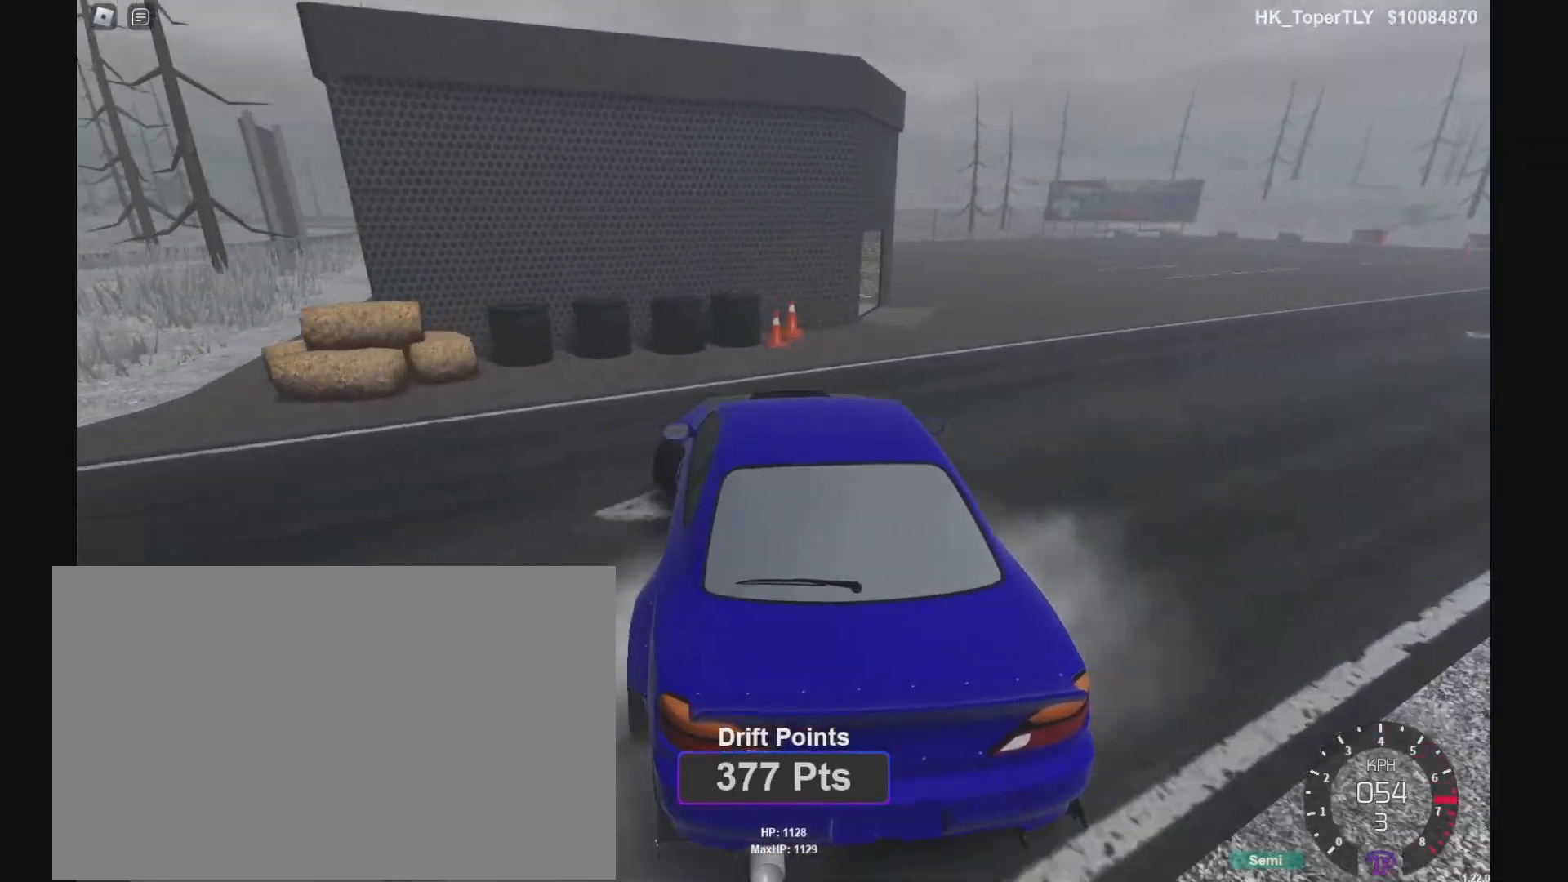
{"keys": ["d", "w"], "events": [[167, "d", "down"], [333, "d", "up"], [400, "d", "down"]]}
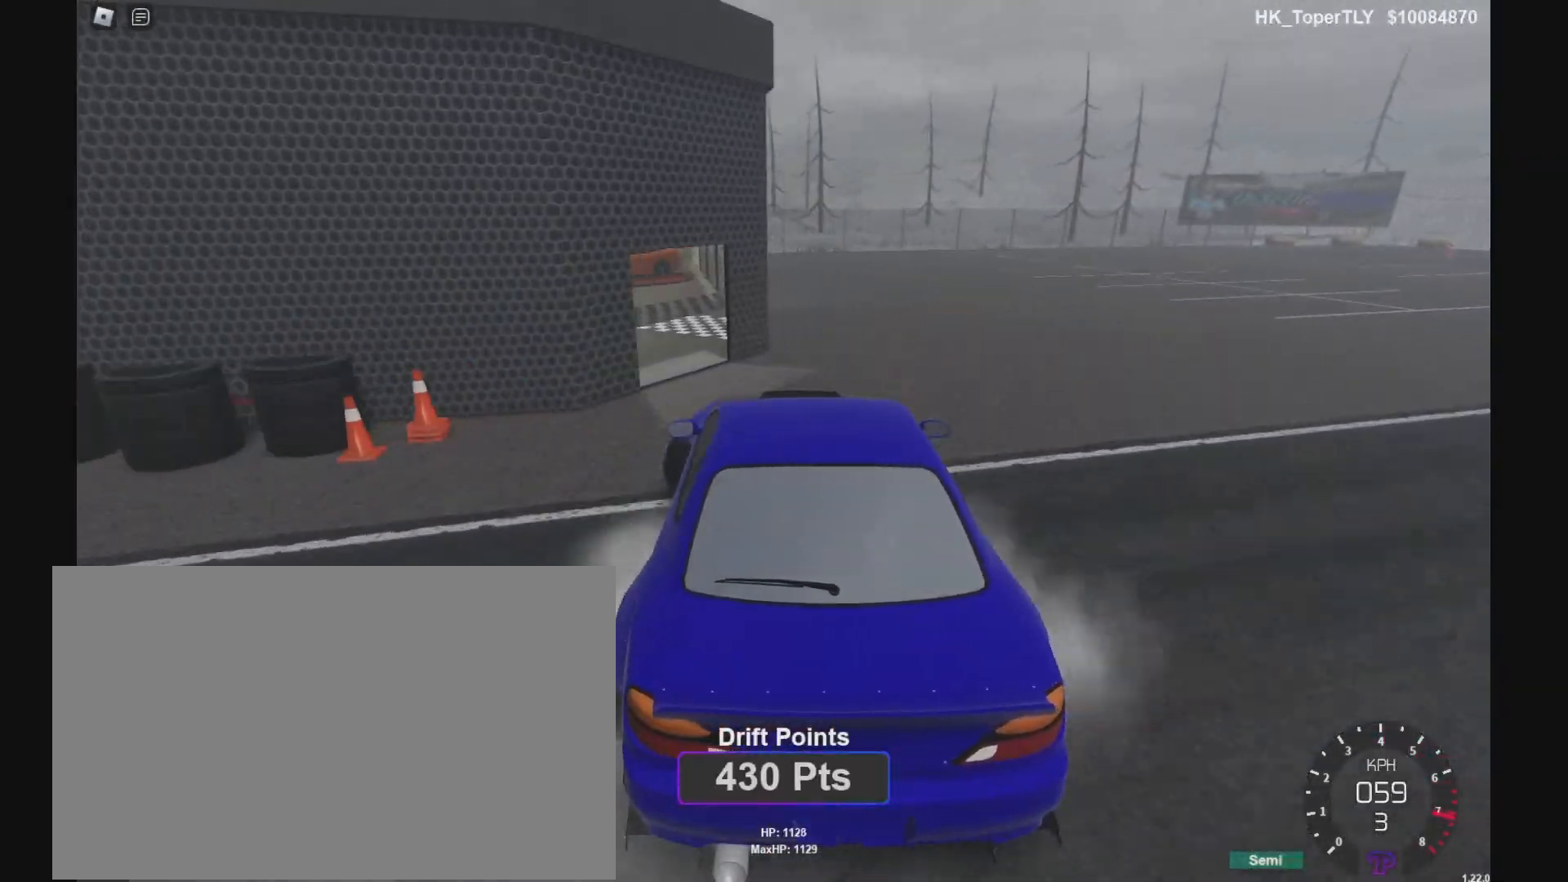
{"keys": ["d", "w"], "events": []}
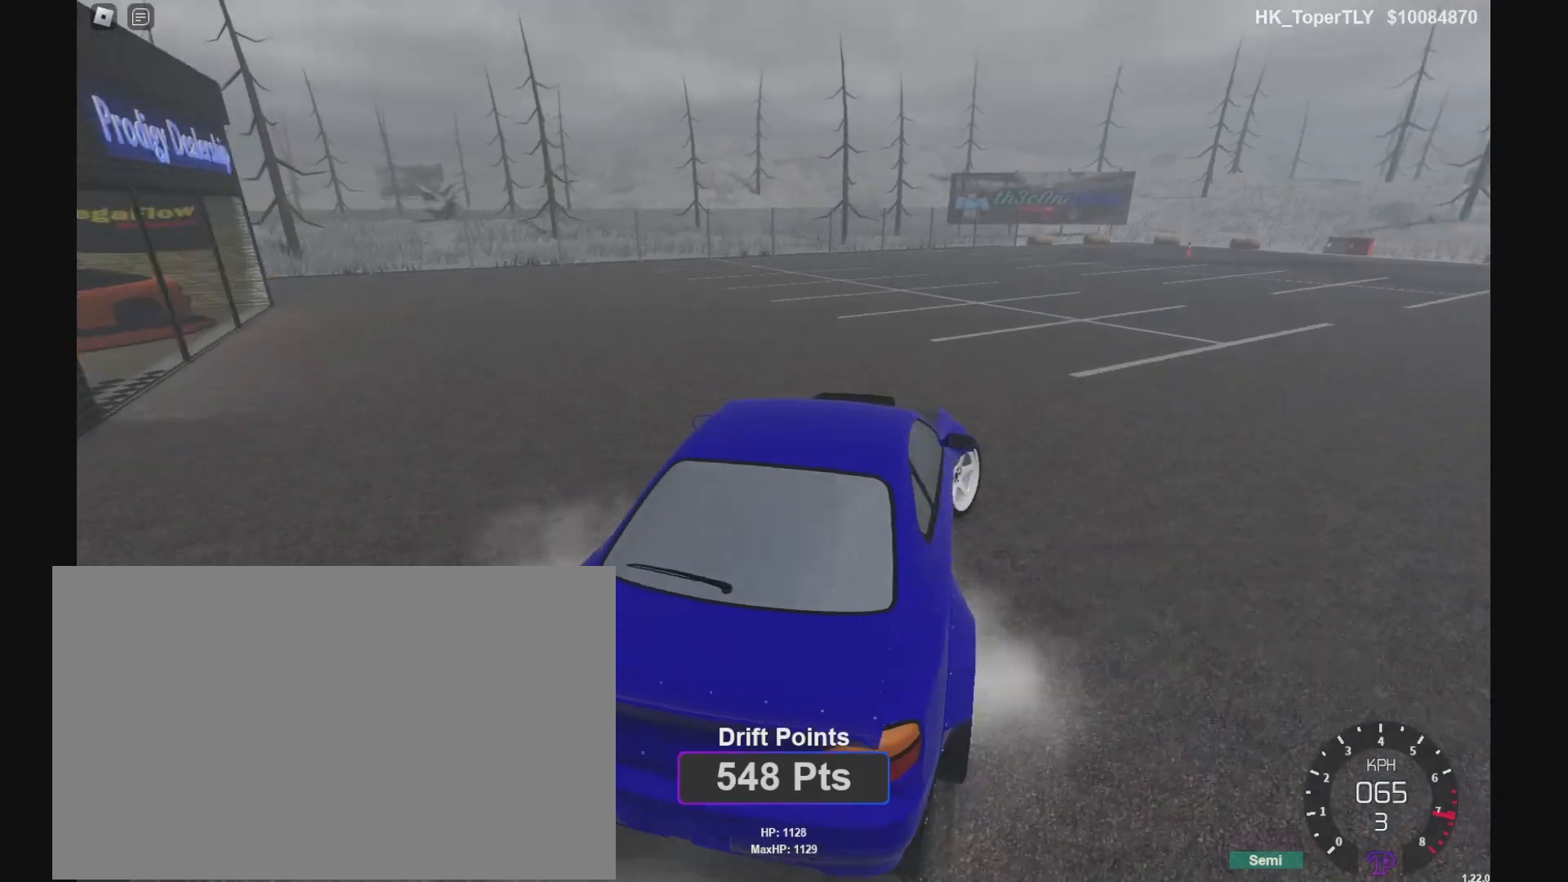
{"keys": ["q"], "events": [[167, "w", "up"], [333, "d", "up"], [367, "q", "down"], [433, "q", "up"], [500, "q", "down"]]}